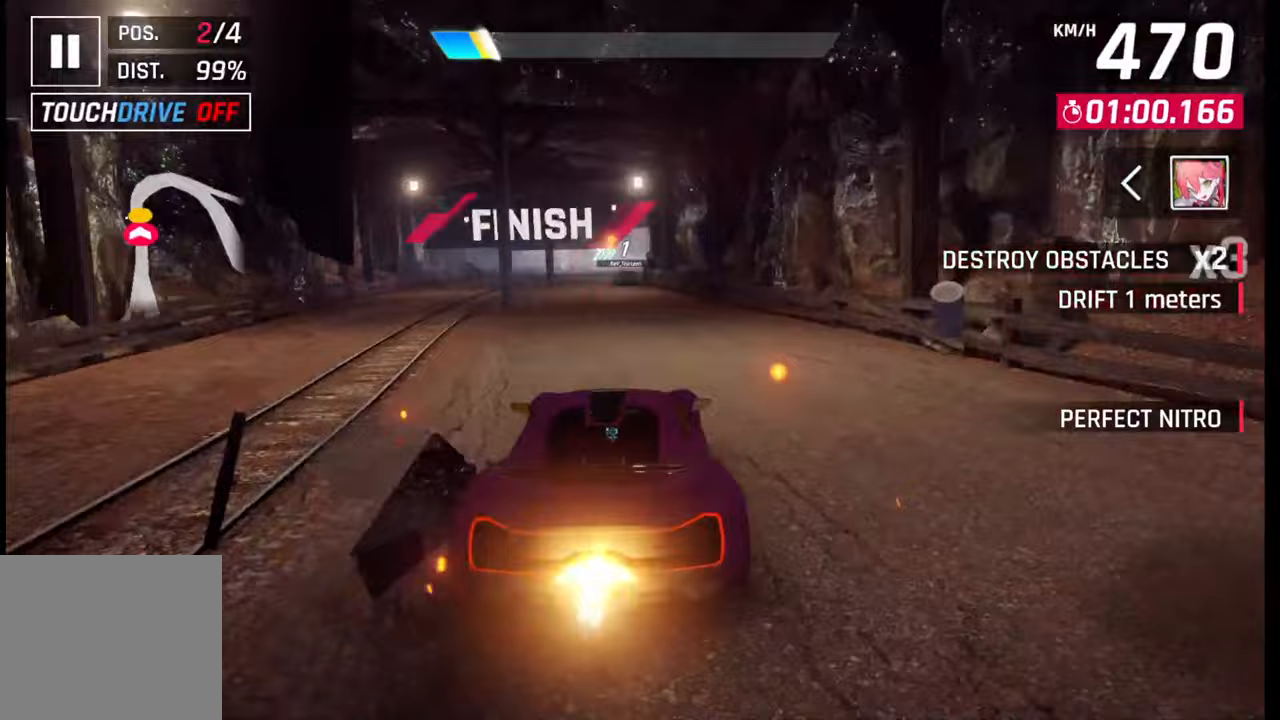
Gameplay with a controller (PlayStation layout); each line is a JSON object with the inputs held at the frame after it. "events" lists button and stick changes between this image and that frame as [ms after this image, input, new state], when the widget could be followed in between.
{"buttons": [], "left_stick": "center", "right_stick": "center", "events": []}
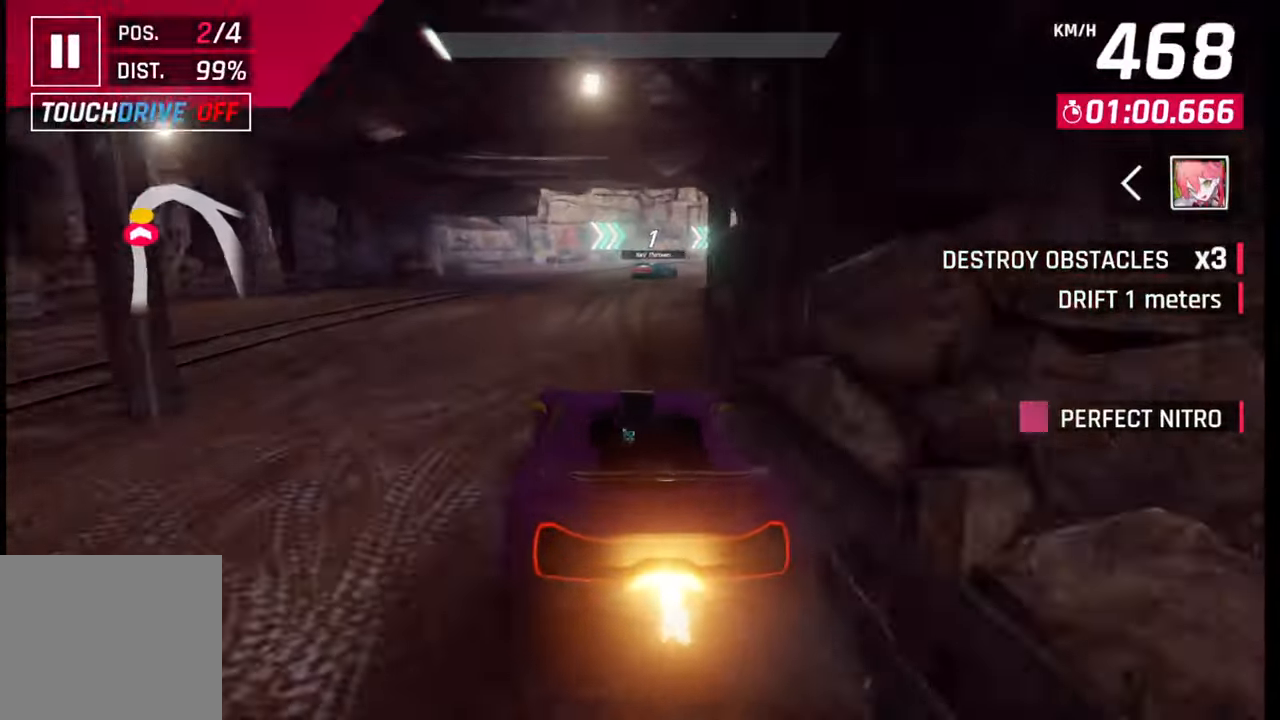
{"buttons": [], "left_stick": "left", "right_stick": "center", "events": [[417, "SQUARE", "down"], [433, "left_stick", "left"], [483, "SQUARE", "up"]]}
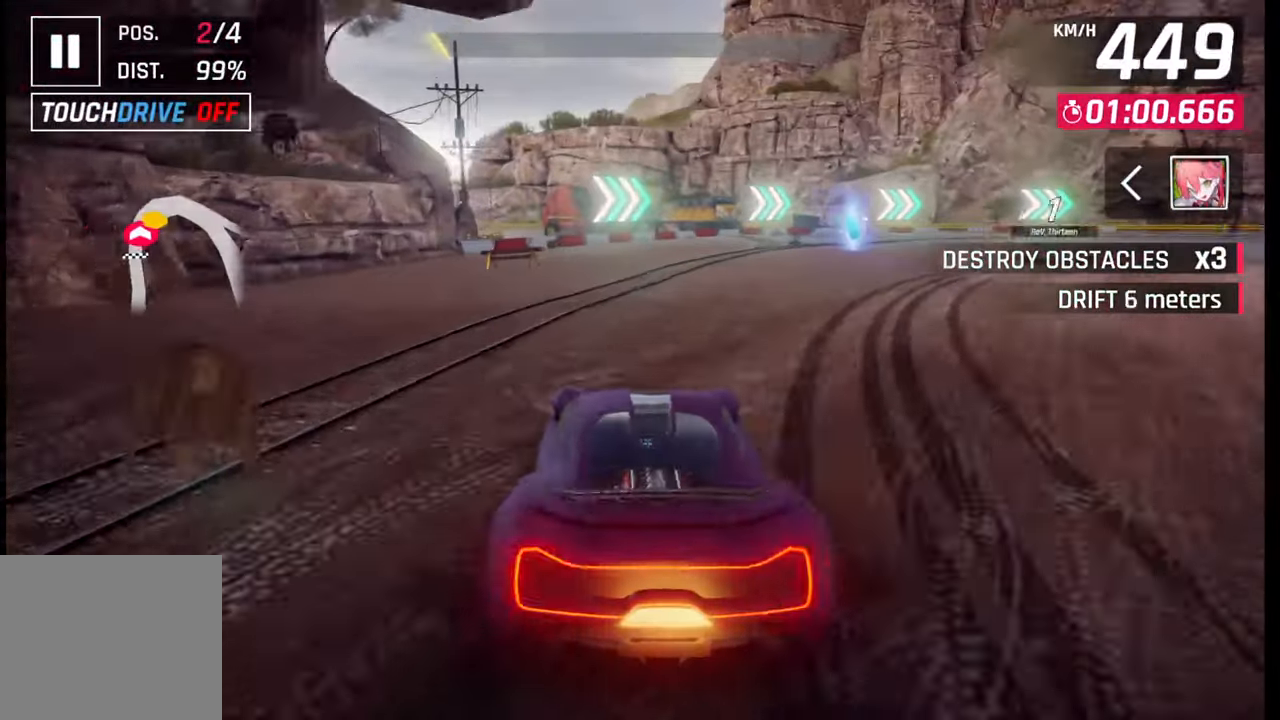
{"buttons": [], "left_stick": "left", "right_stick": "center", "events": []}
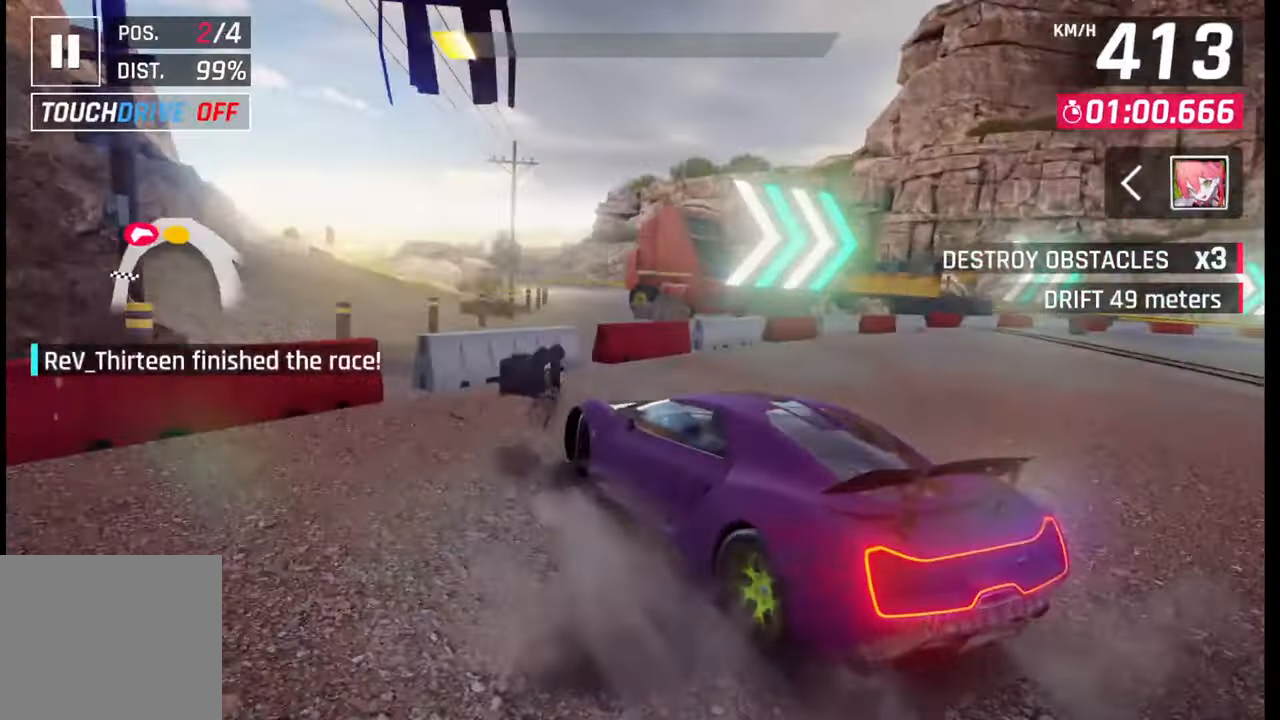
{"buttons": [], "left_stick": "center", "right_stick": "center", "events": [[183, "left_stick", "center"]]}
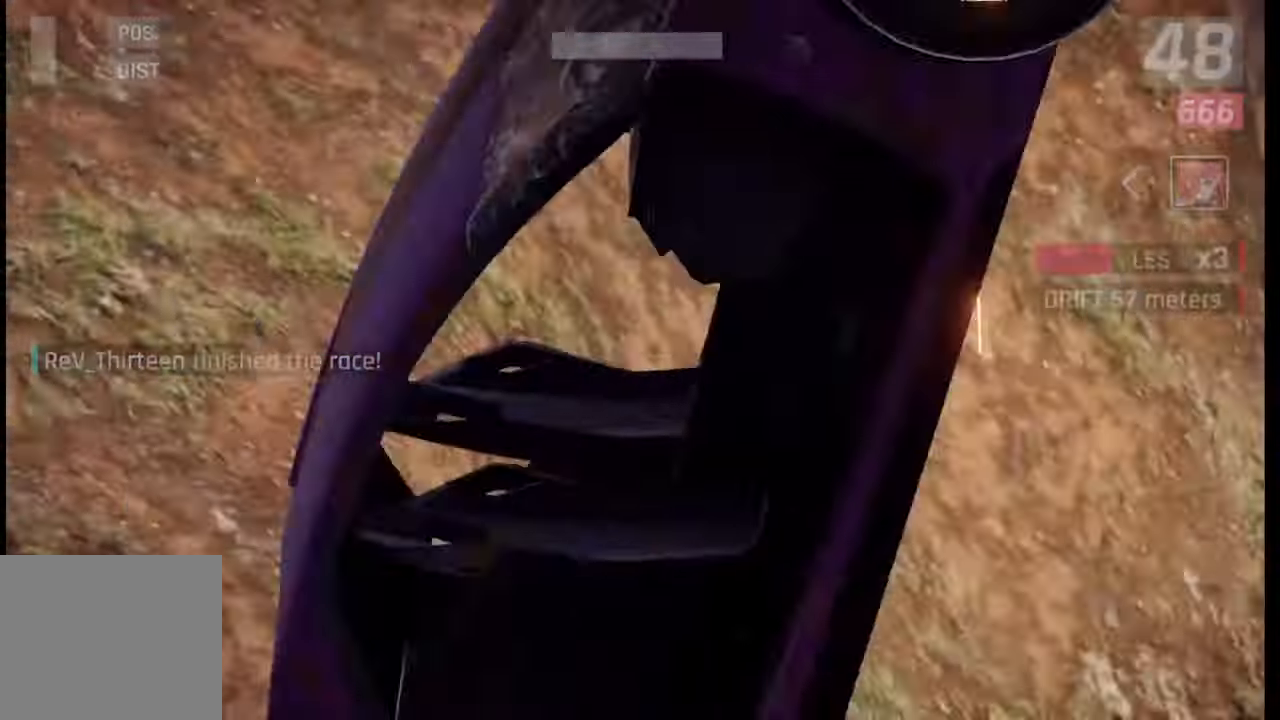
{"buttons": [], "left_stick": "center", "right_stick": "center", "events": []}
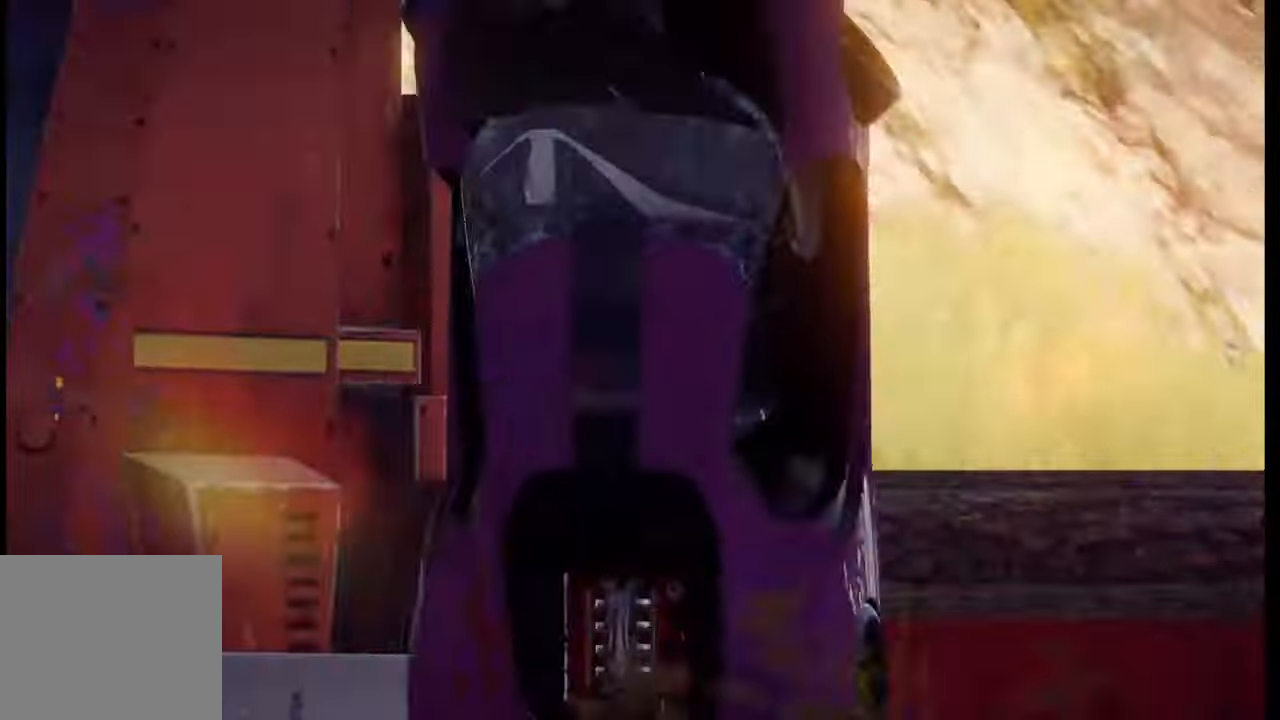
{"buttons": [], "left_stick": "center", "right_stick": "center", "events": []}
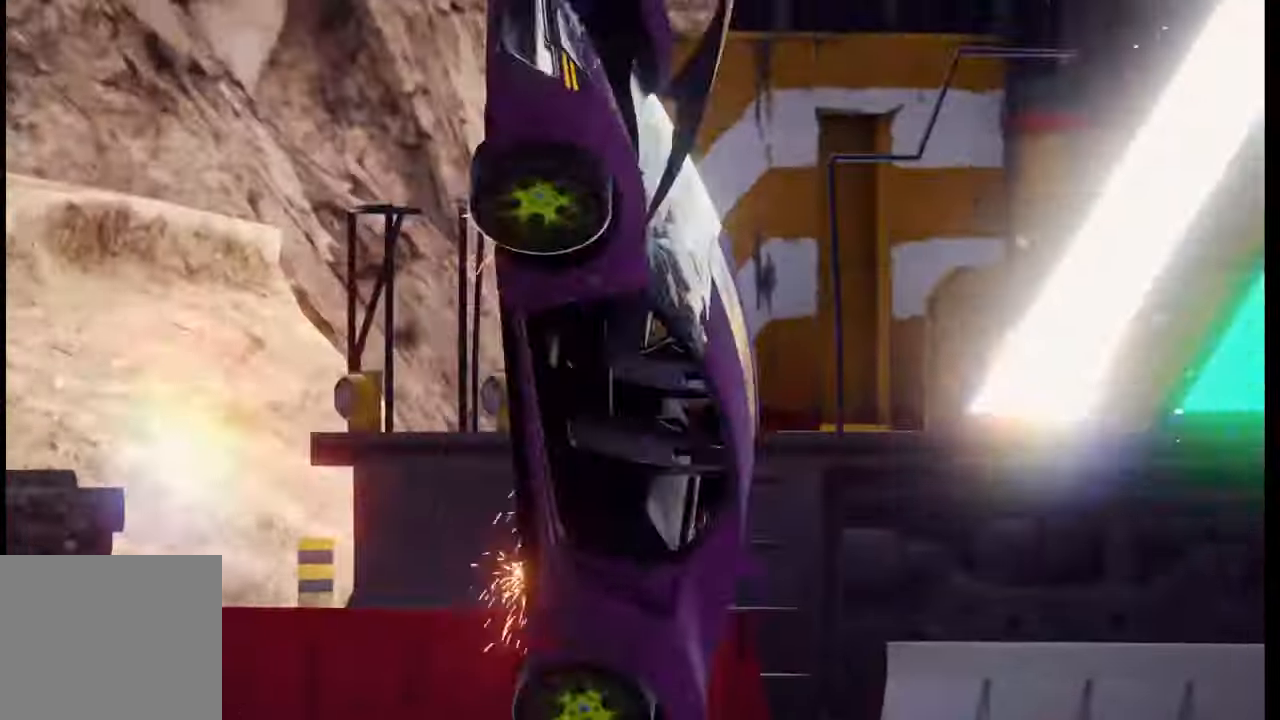
{"buttons": [], "left_stick": "center", "right_stick": "center", "events": []}
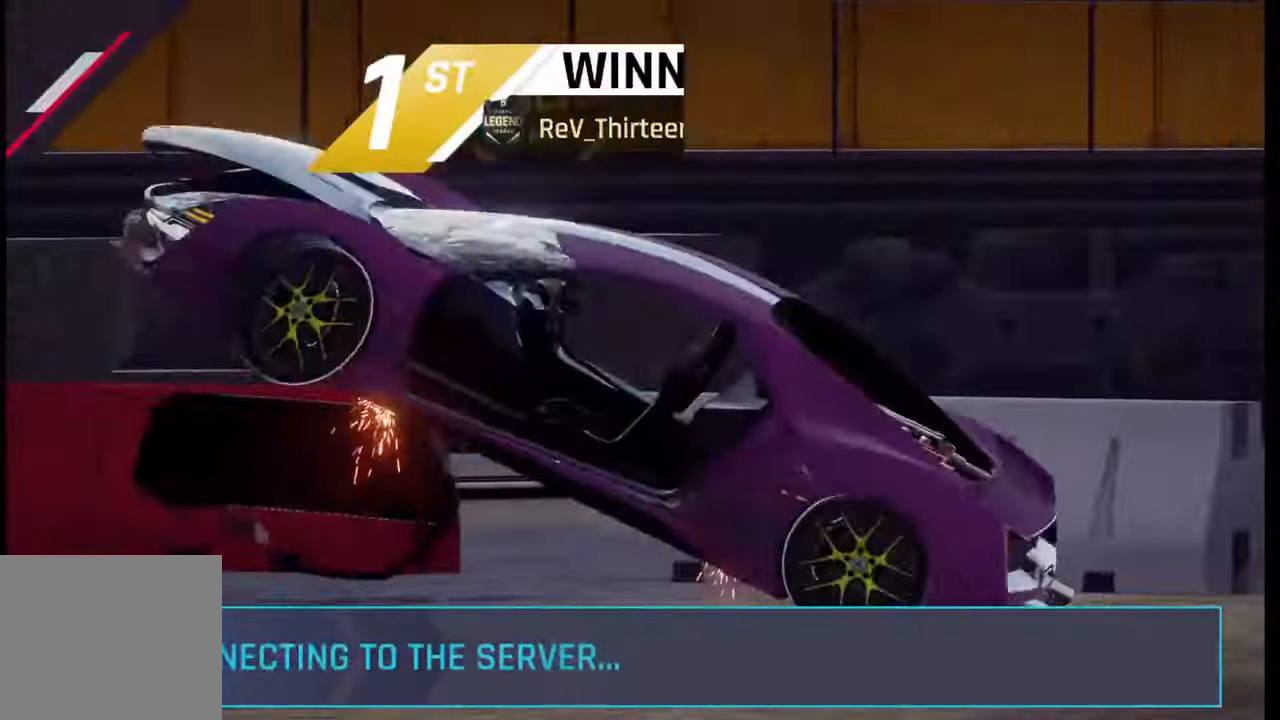
{"buttons": [], "left_stick": "center", "right_stick": "center", "events": []}
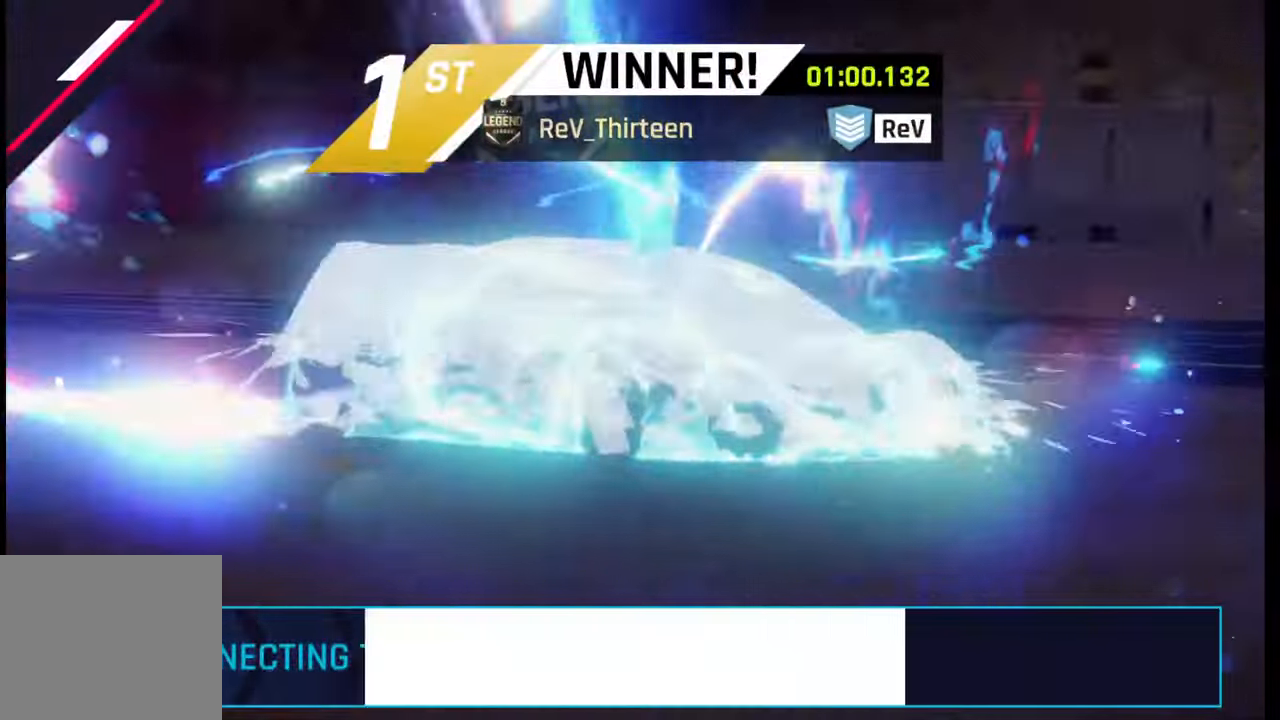
{"buttons": [], "left_stick": "center", "right_stick": "center", "events": []}
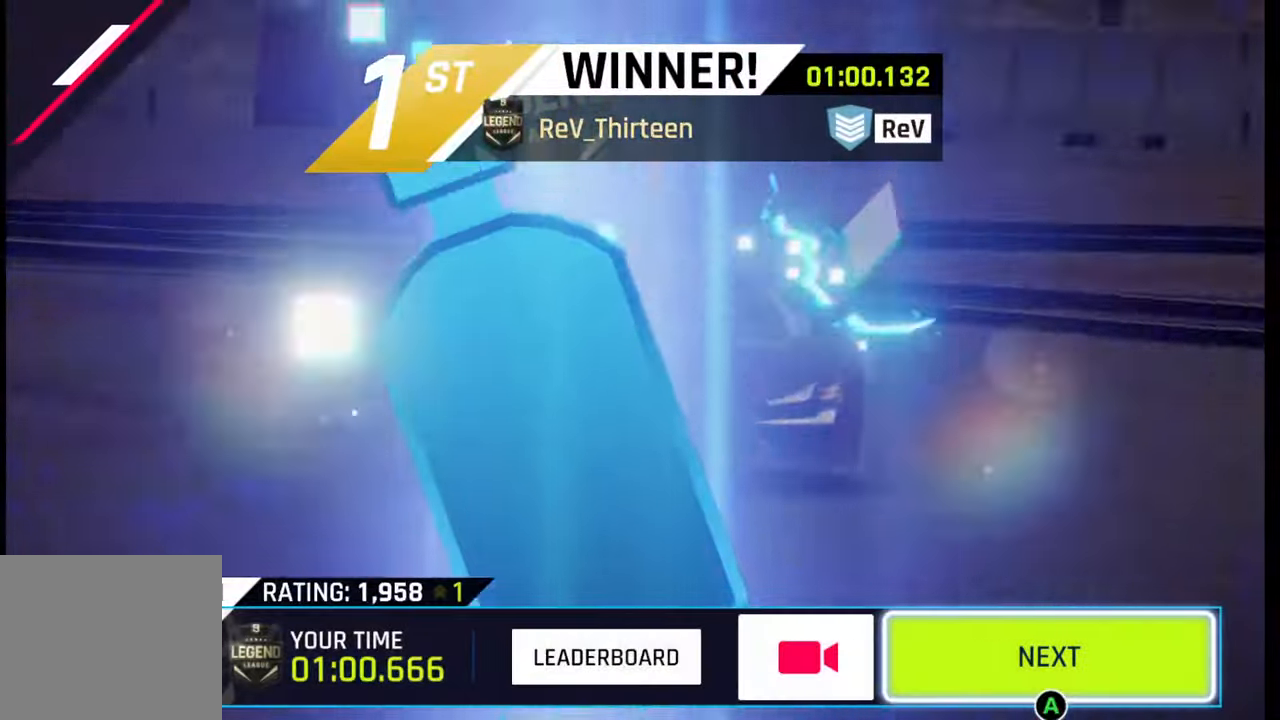
{"buttons": [], "left_stick": "left", "right_stick": "center", "events": [[283, "left_stick", "left"], [400, "left_stick", "center"], [467, "left_stick", "left"]]}
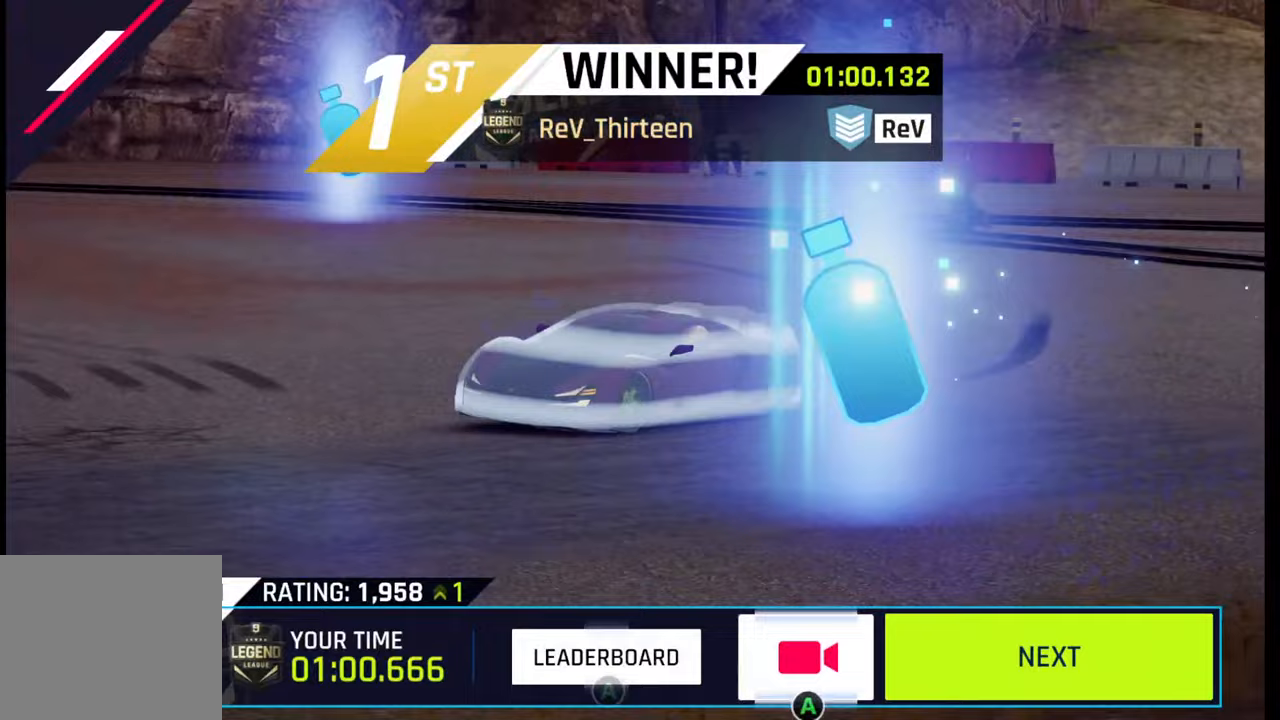
{"buttons": [], "left_stick": "center", "right_stick": "center", "events": [[50, "left_stick", "center"], [167, "CROSS", "down"], [267, "CROSS", "up"]]}
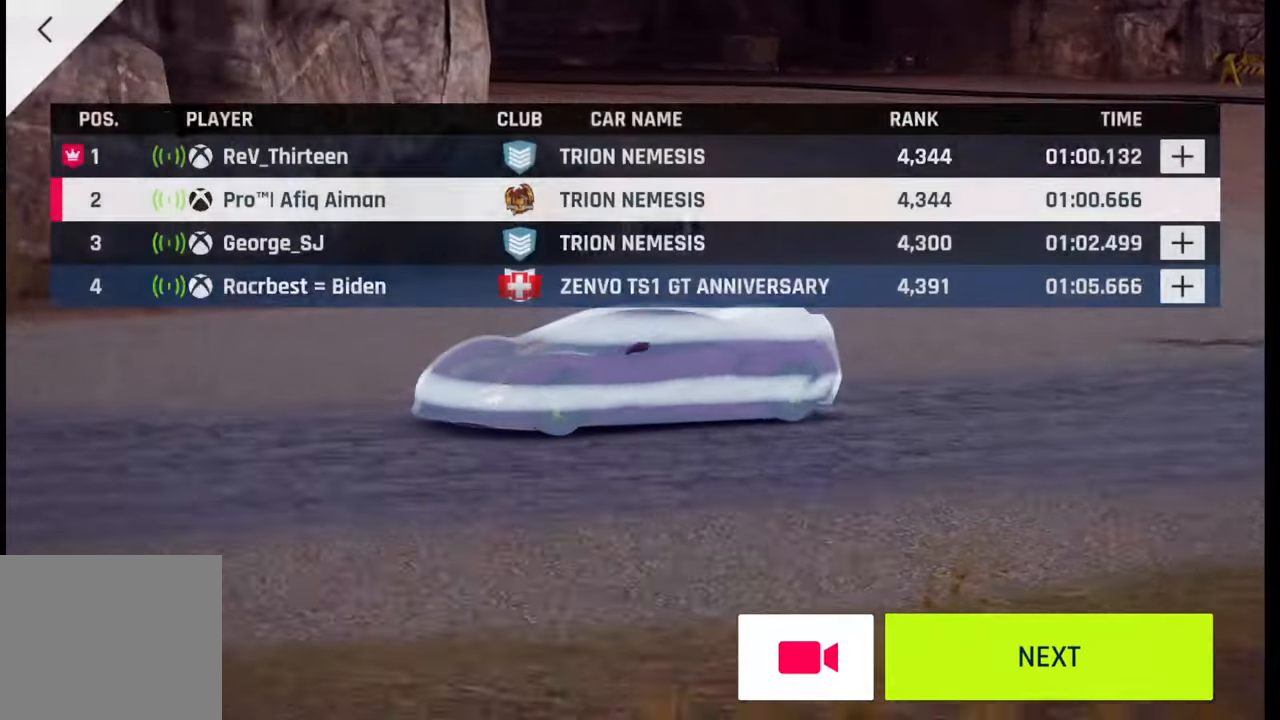
{"buttons": [], "left_stick": "center", "right_stick": "center", "events": [[417, "CIRCLE", "down"], [500, "CIRCLE", "up"]]}
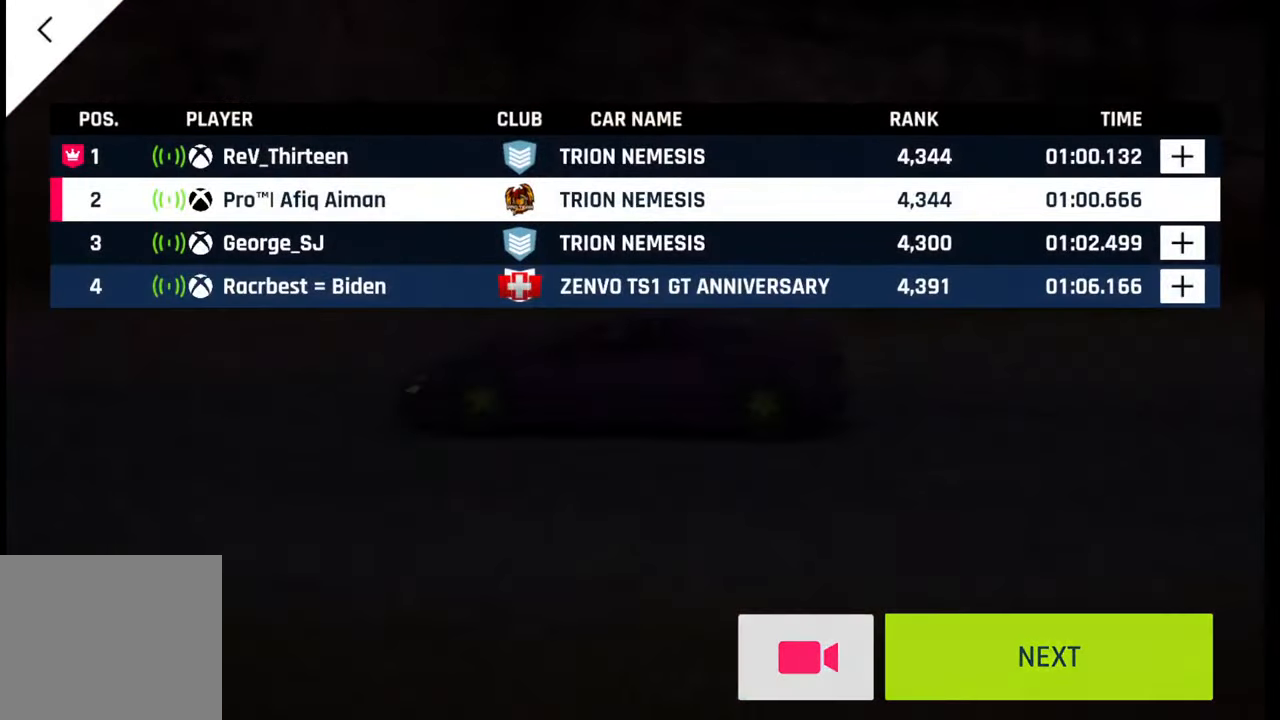
{"buttons": [], "left_stick": "center", "right_stick": "center", "events": [[117, "CIRCLE", "down"], [233, "CIRCLE", "up"], [350, "CIRCLE", "down"], [450, "CIRCLE", "up"]]}
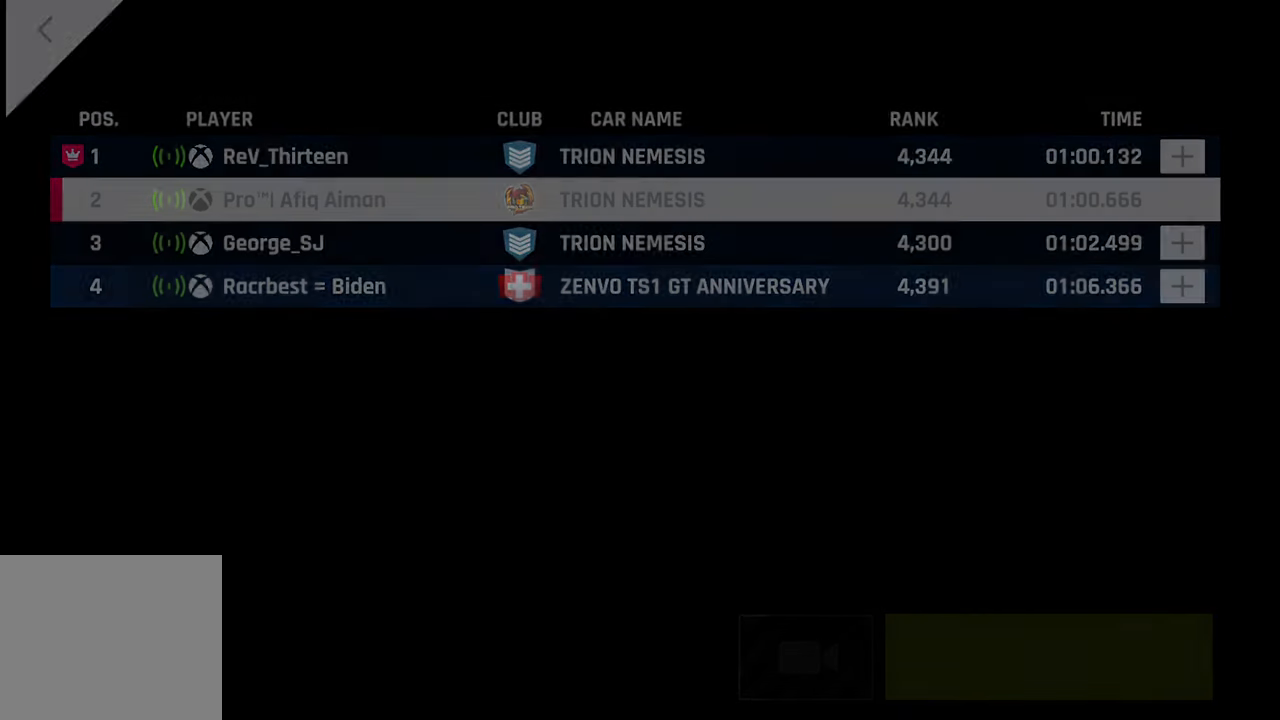
{"buttons": [], "left_stick": "center", "right_stick": "center", "events": [[67, "CIRCLE", "down"], [200, "CIRCLE", "up"]]}
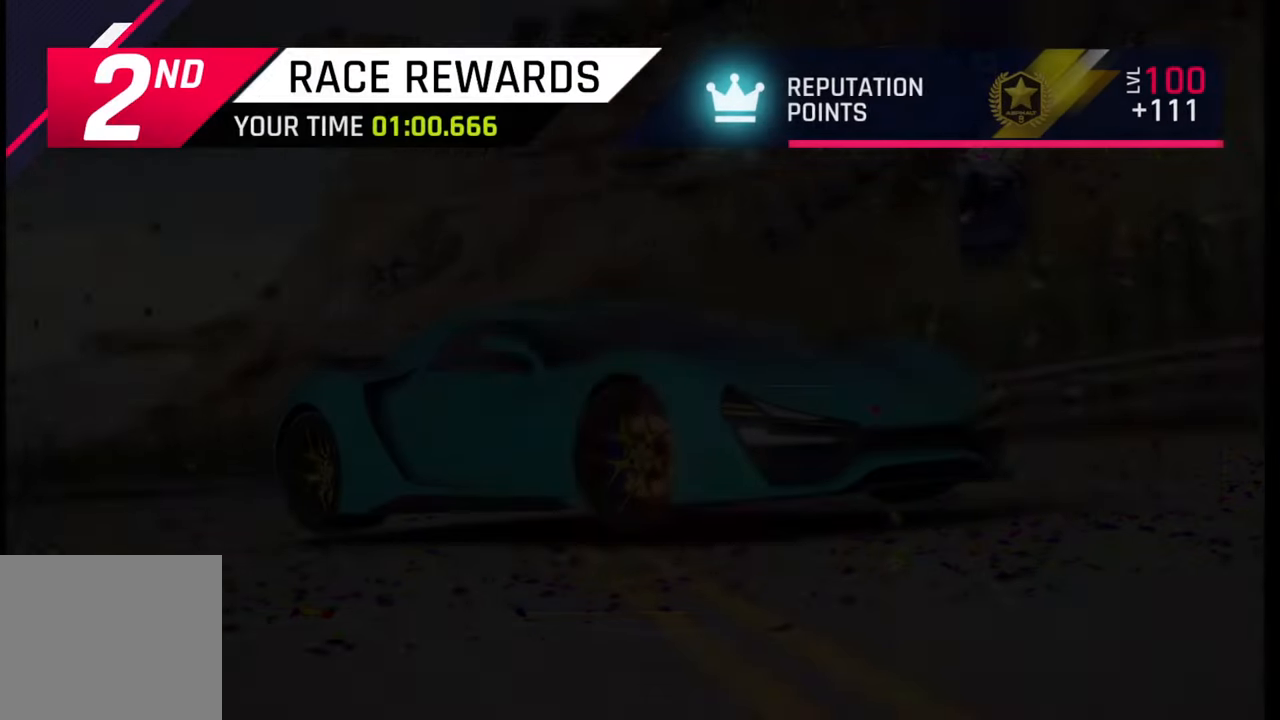
{"buttons": [], "left_stick": "center", "right_stick": "center", "events": []}
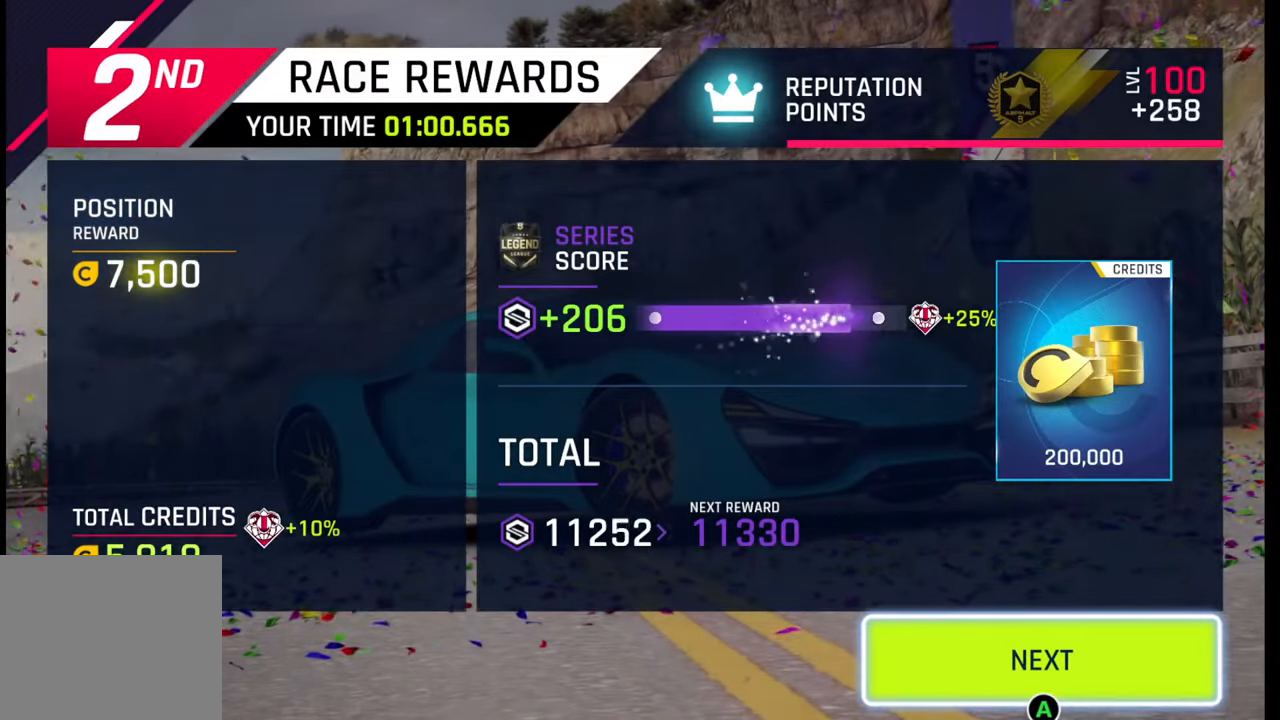
{"buttons": [], "left_stick": "center", "right_stick": "center", "events": []}
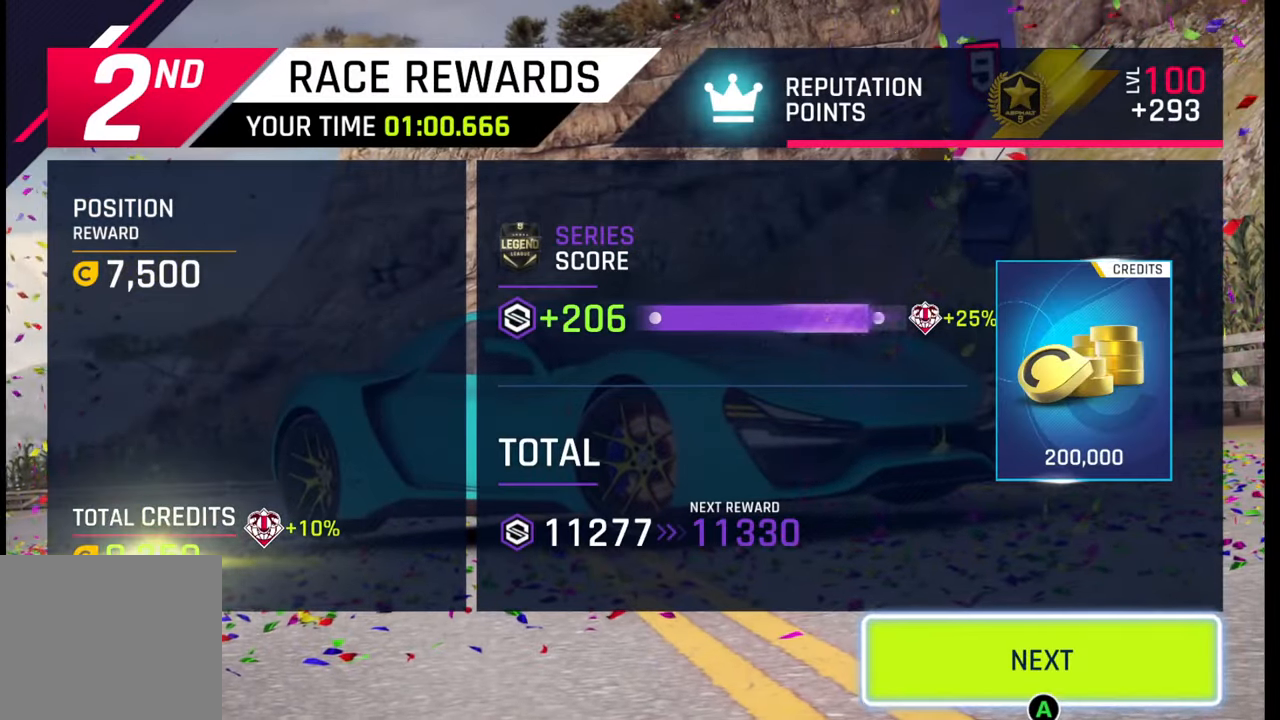
{"buttons": [], "left_stick": "center", "right_stick": "center", "events": [[33, "CIRCLE", "down"], [100, "CIRCLE", "up"]]}